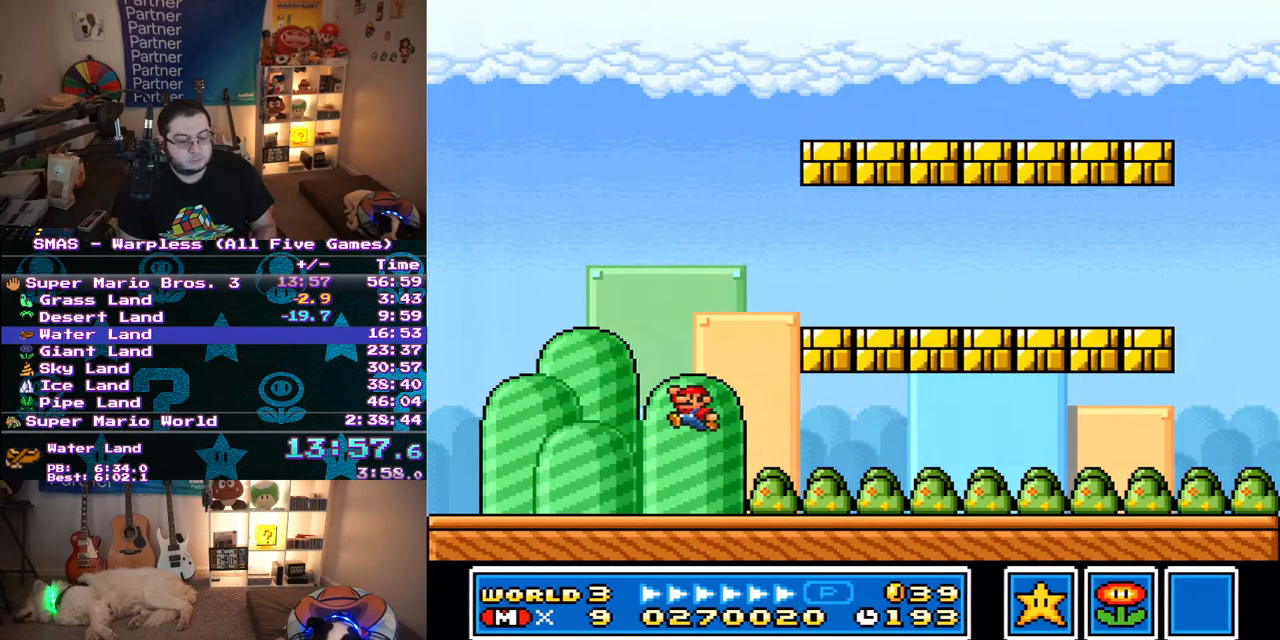
Gameplay with a controller (Nintendo layout); each line is a JSON object with the inputs held at the frame after it. "events" lists button and stick changes between this image and that frame as [ms after this image, input, new state], when the widget could be followed in between. Not read: L3 R3.
{"buttons": [], "events": [[50, "B", "down"], [183, "B", "up"], [283, "Y", "up"]]}
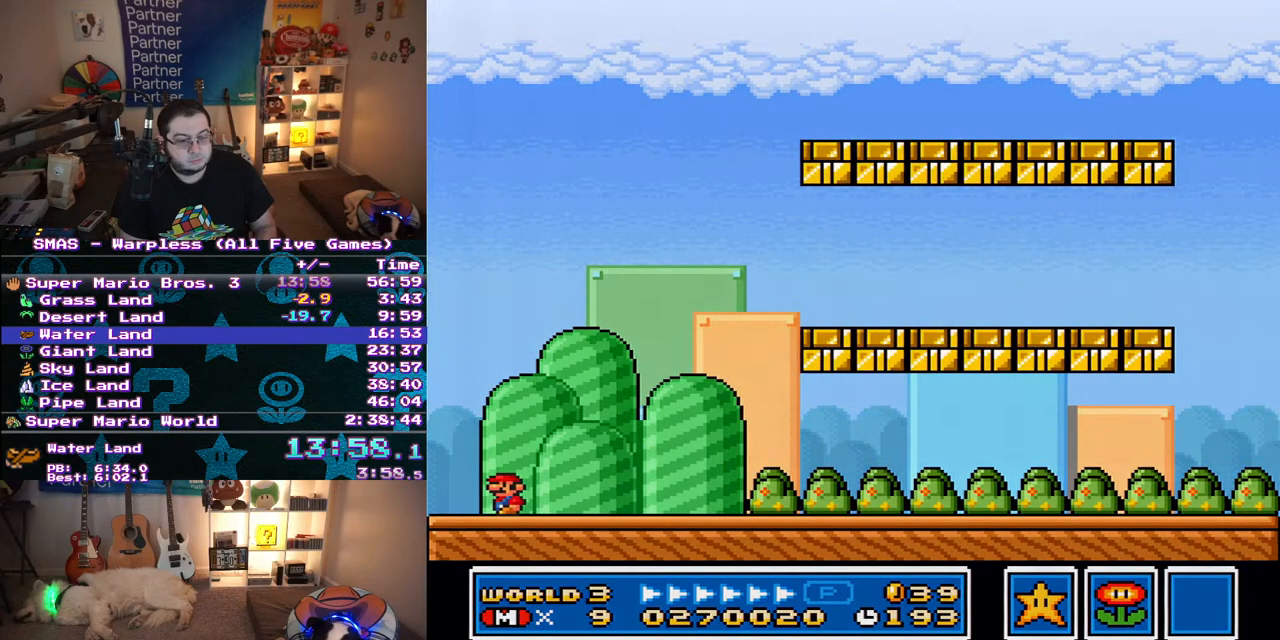
{"buttons": [], "events": []}
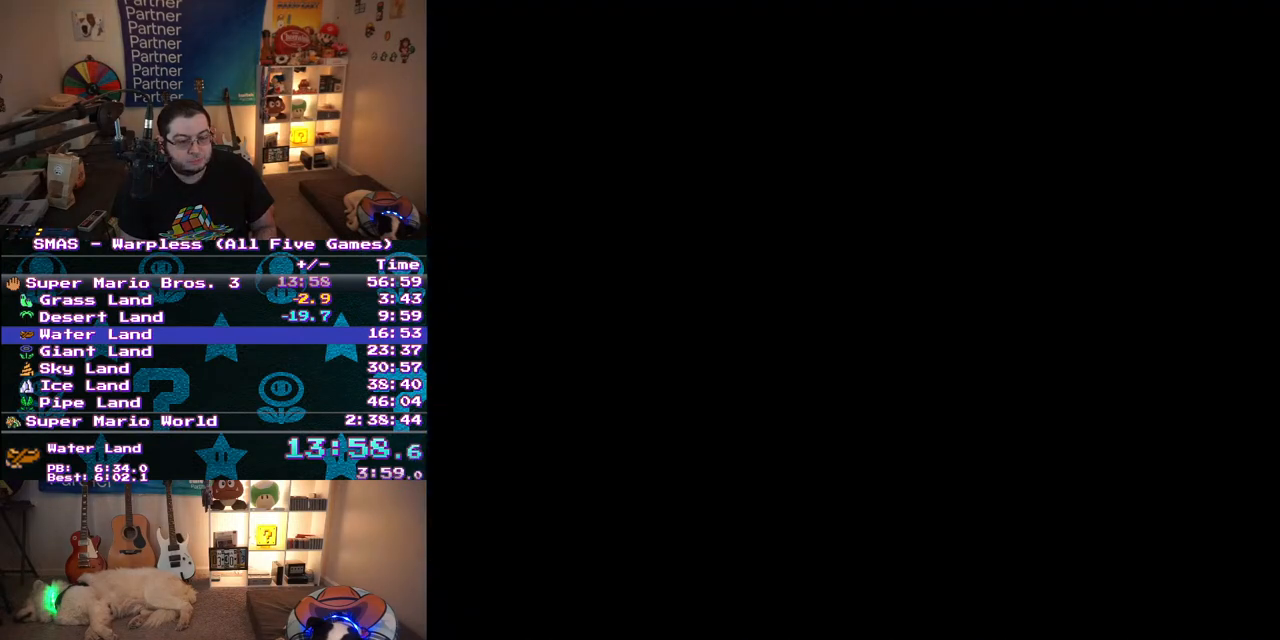
{"buttons": [], "events": []}
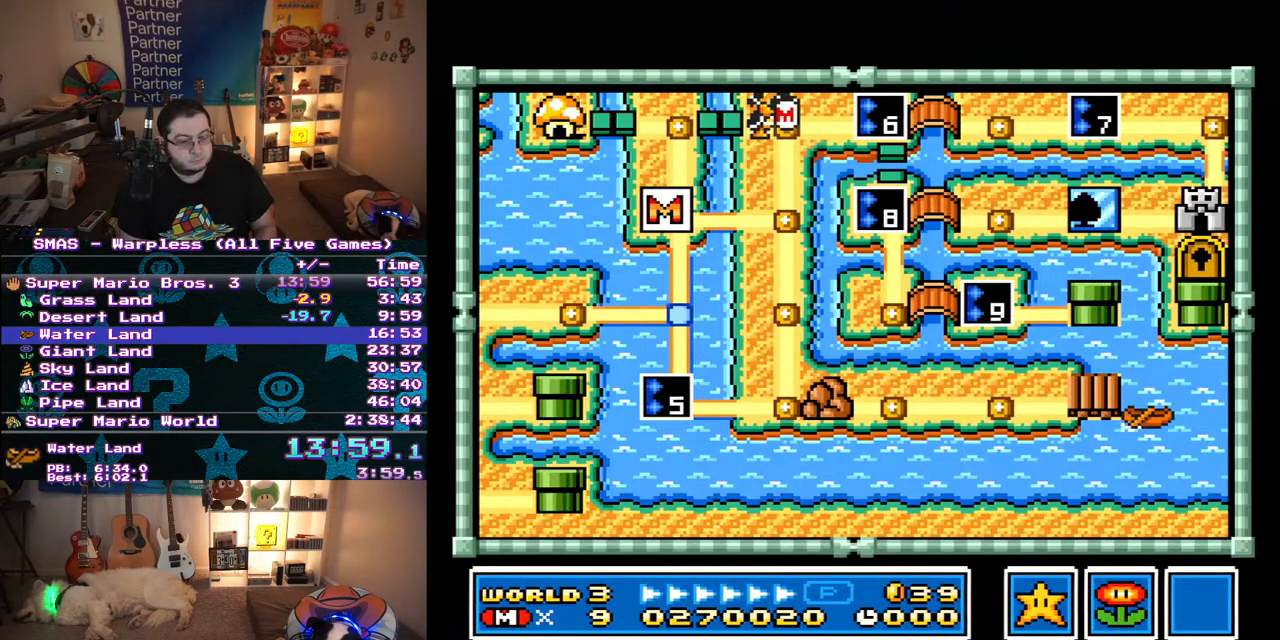
{"buttons": [], "events": [[250, "DPAD_UP", "down"], [450, "DPAD_UP", "up"]]}
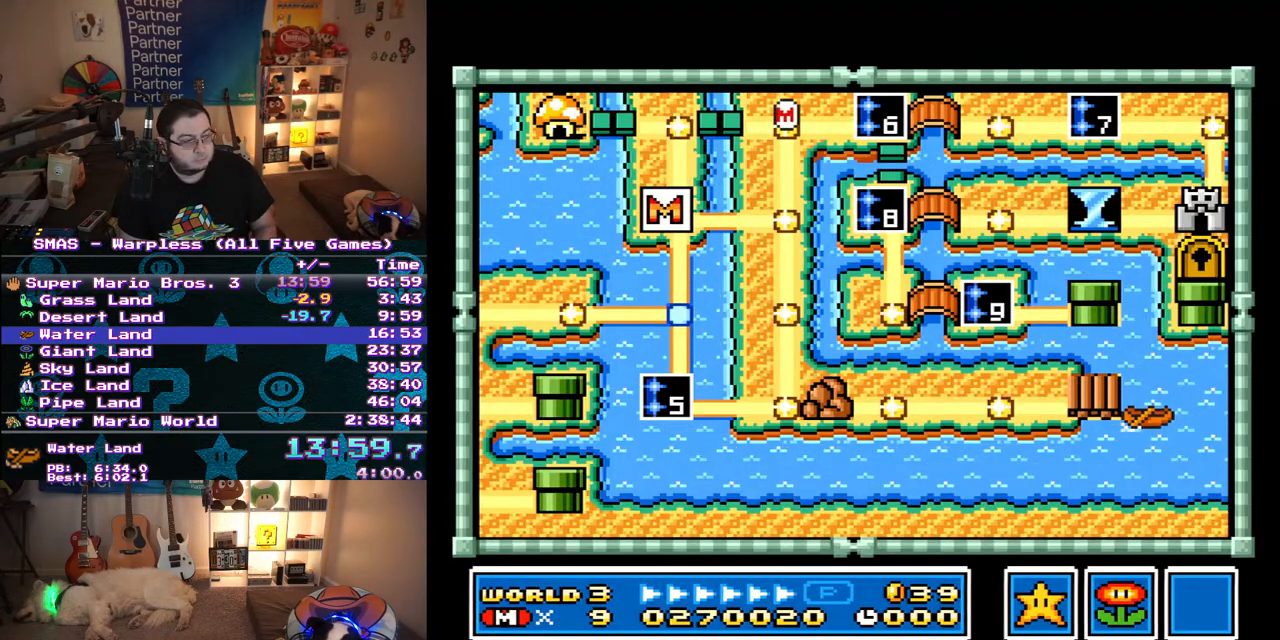
{"buttons": ["DPAD_RIGHT"], "events": [[83, "DPAD_RIGHT", "down"]]}
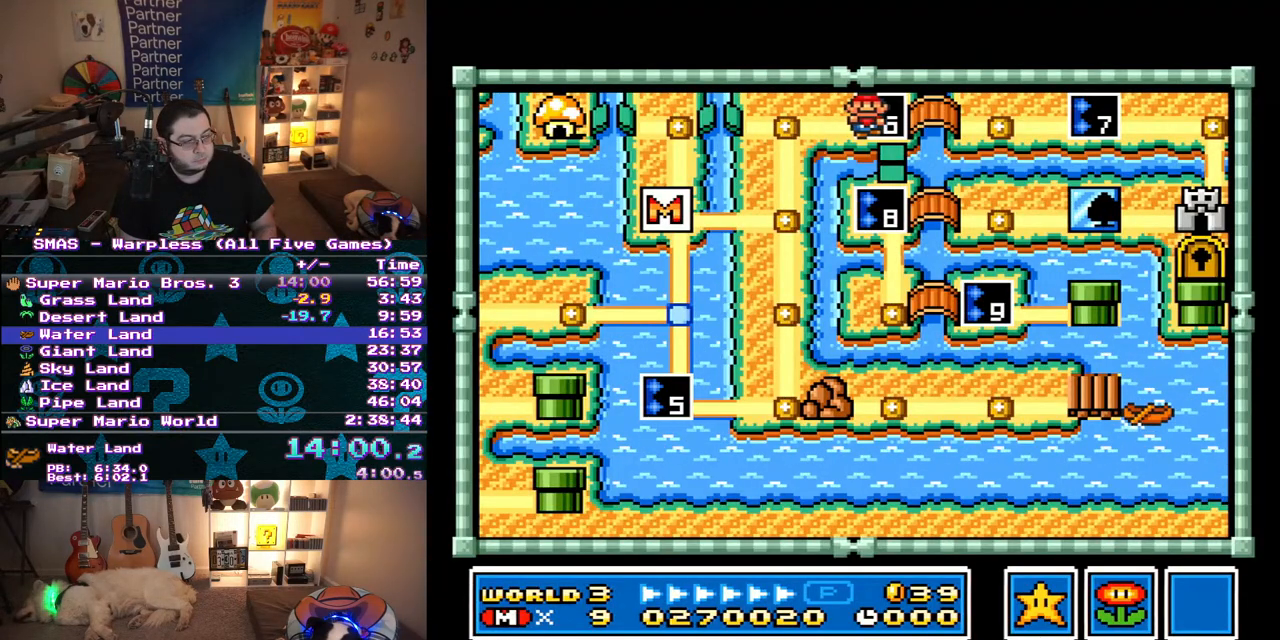
{"buttons": ["DPAD_LEFT"], "events": [[67, "DPAD_RIGHT", "up"], [117, "Y", "down"], [233, "Y", "up"], [500, "DPAD_LEFT", "down"]]}
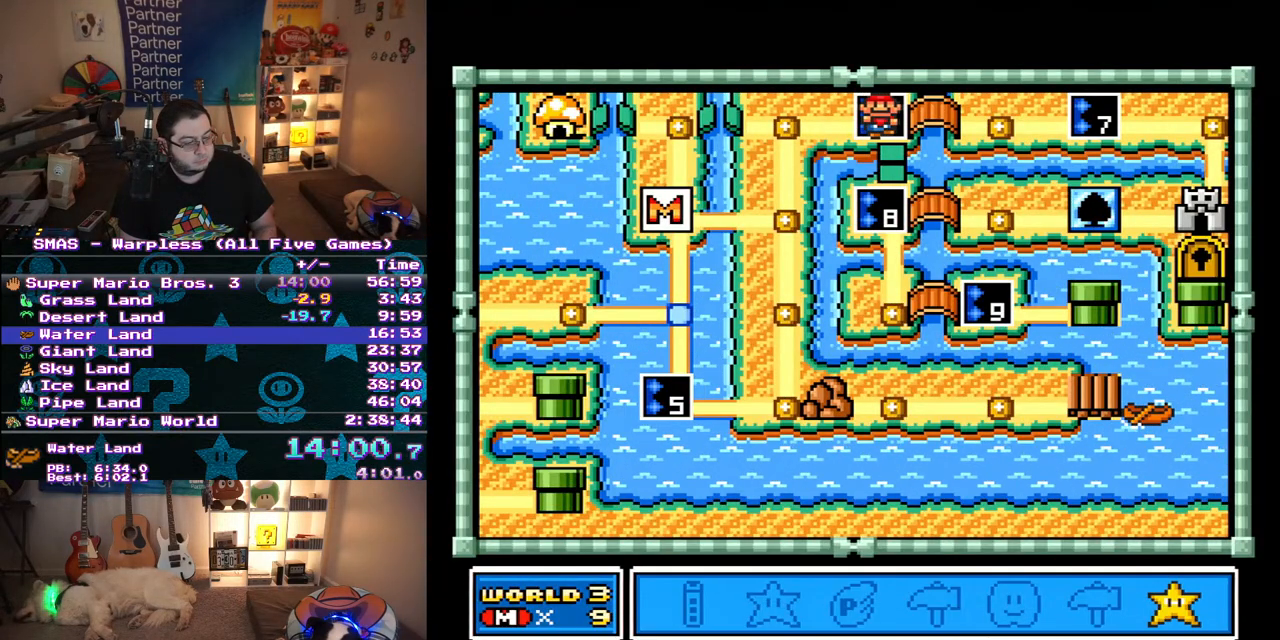
{"buttons": [], "events": [[100, "DPAD_LEFT", "up"], [150, "DPAD_LEFT", "down"], [267, "DPAD_LEFT", "up"], [350, "DPAD_LEFT", "down"], [417, "DPAD_LEFT", "up"]]}
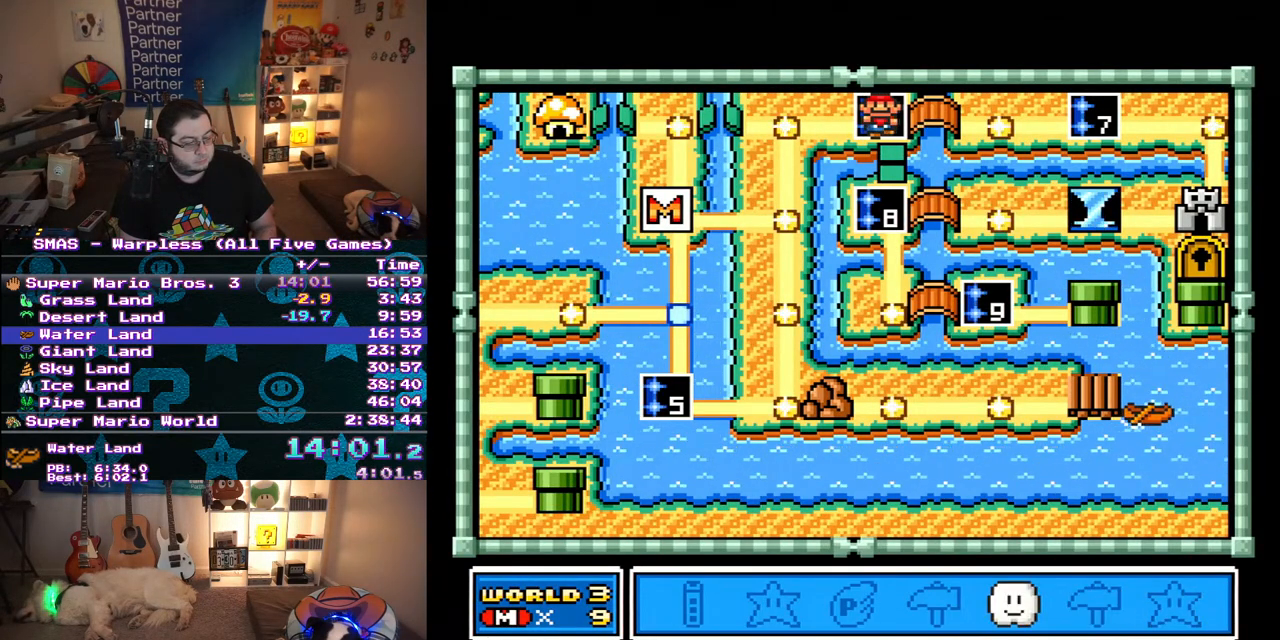
{"buttons": [], "events": [[67, "B", "down"], [133, "B", "up"], [300, "DPAD_DOWN", "down"], [417, "DPAD_DOWN", "up"]]}
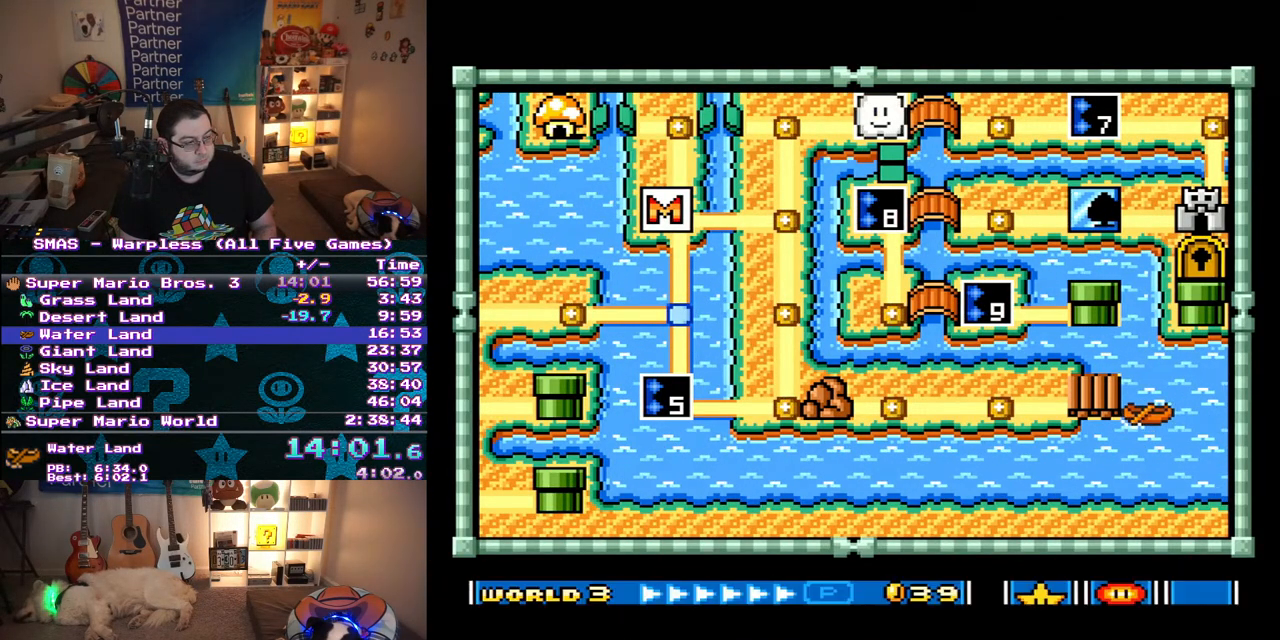
{"buttons": ["B"], "events": [[17, "DPAD_DOWN", "down"], [100, "DPAD_DOWN", "up"], [200, "DPAD_DOWN", "down"], [367, "DPAD_DOWN", "up"], [500, "B", "down"]]}
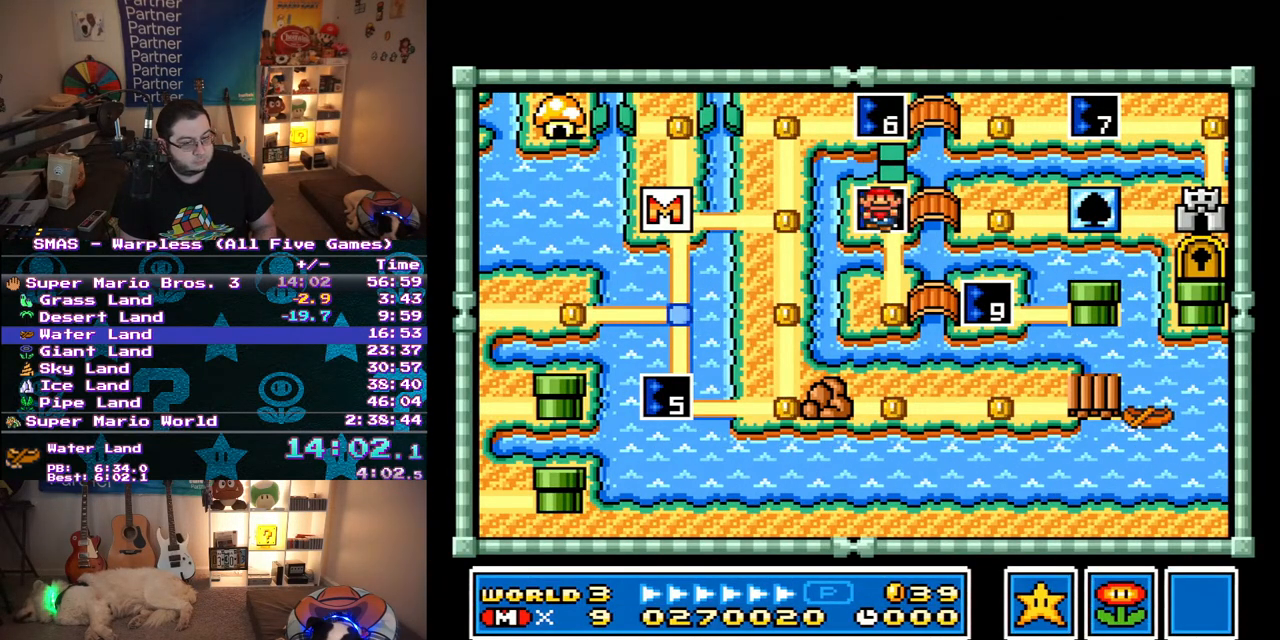
{"buttons": ["Y", "DPAD_RIGHT"], "events": [[100, "B", "up"], [383, "Y", "down"], [400, "DPAD_RIGHT", "down"]]}
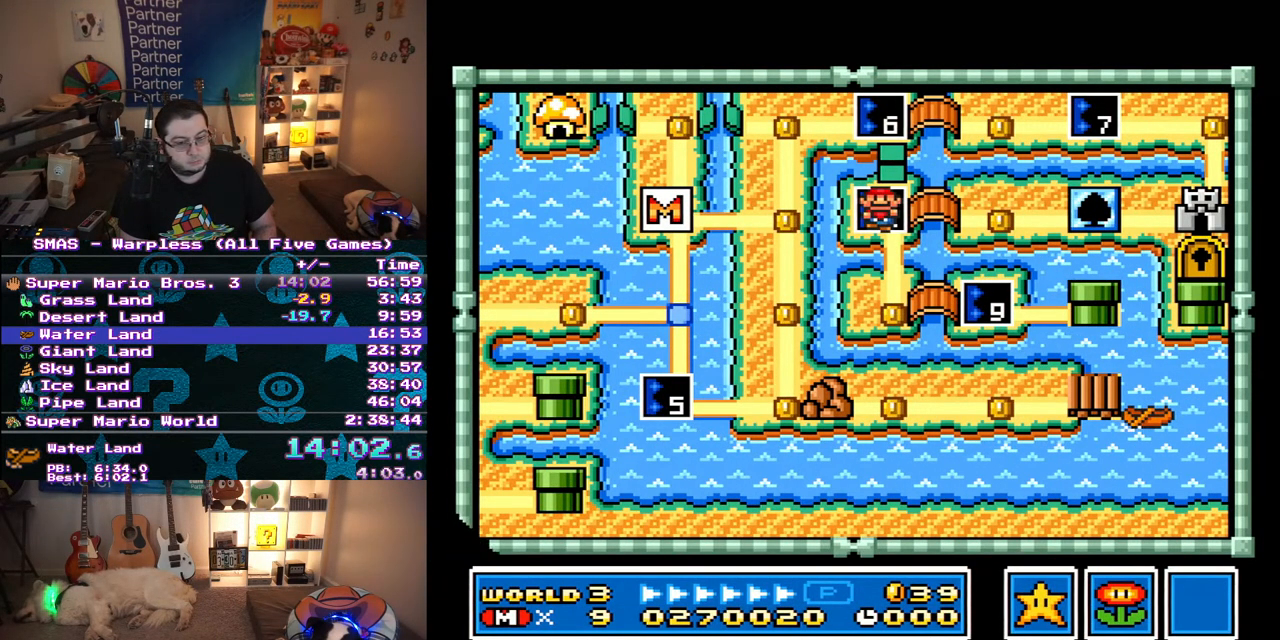
{"buttons": ["Y", "DPAD_RIGHT"], "events": []}
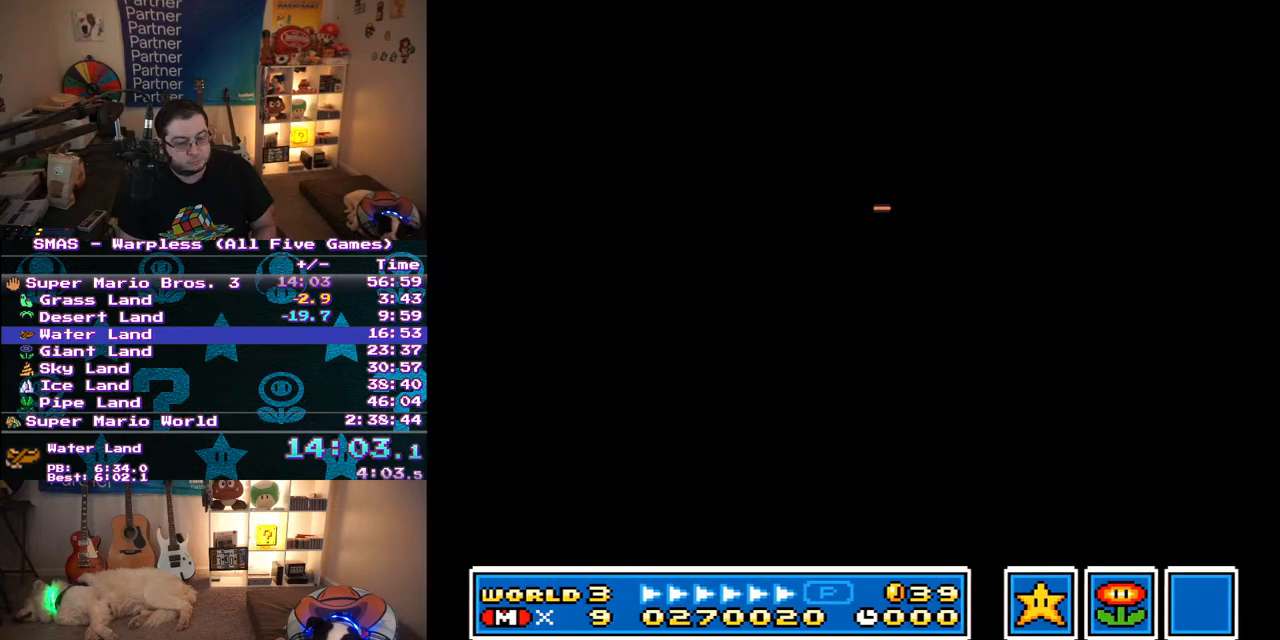
{"buttons": ["Y", "DPAD_RIGHT"], "events": []}
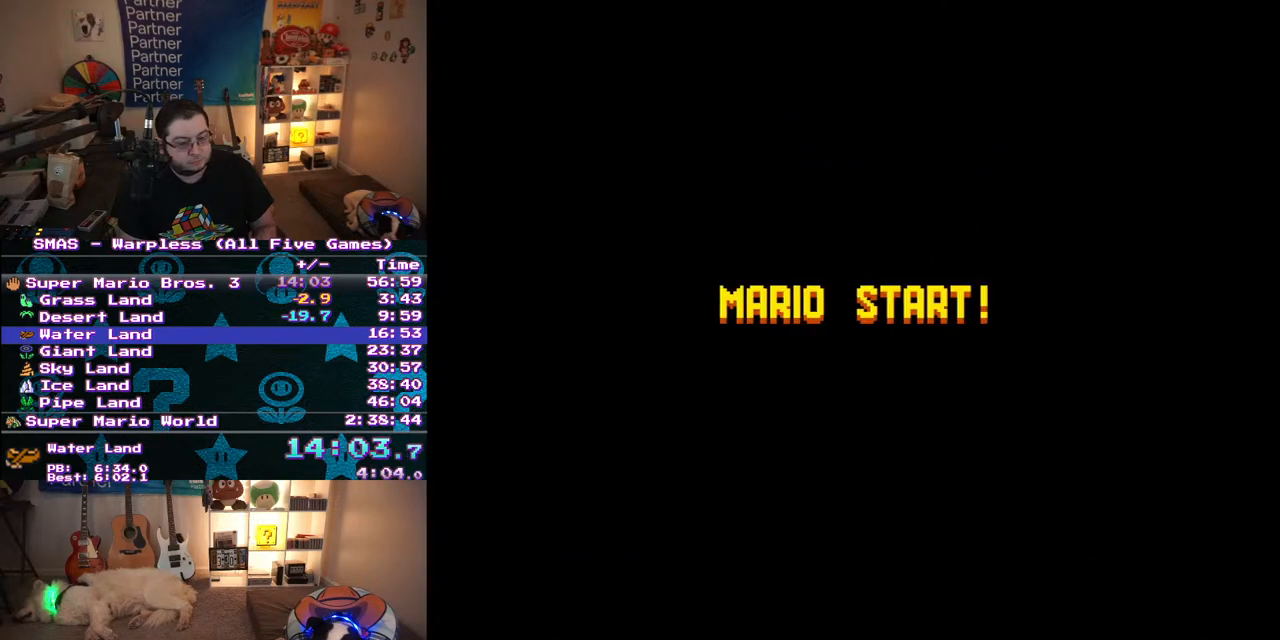
{"buttons": ["Y", "DPAD_RIGHT"], "events": []}
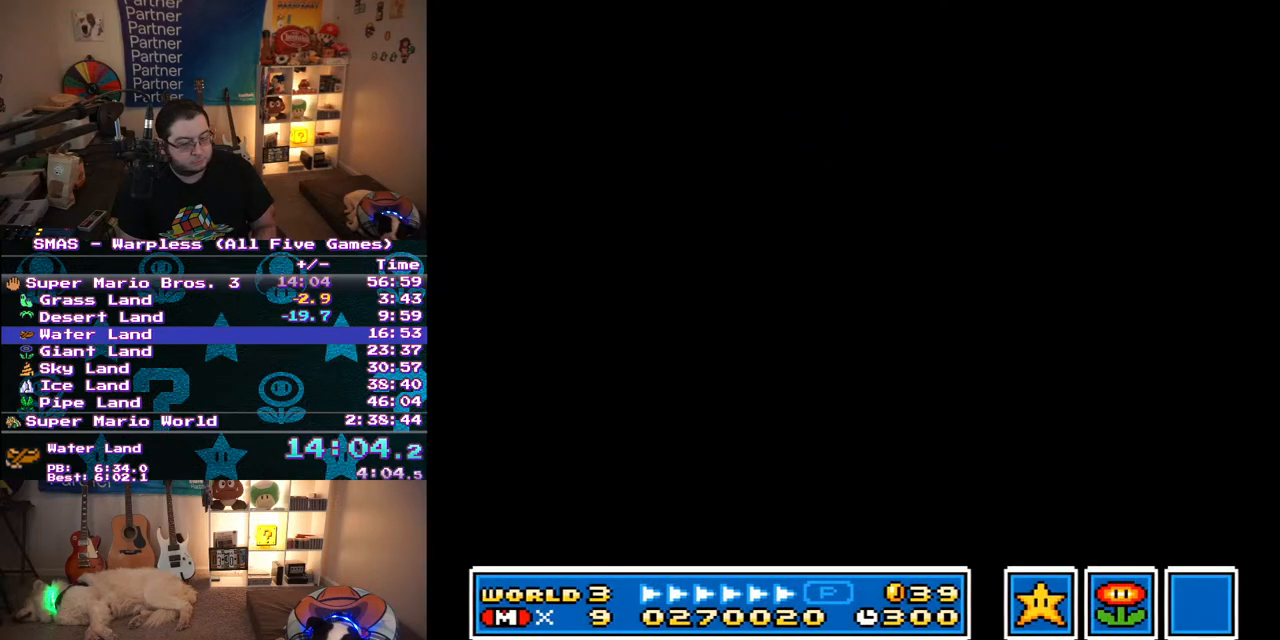
{"buttons": ["Y", "DPAD_RIGHT"], "events": []}
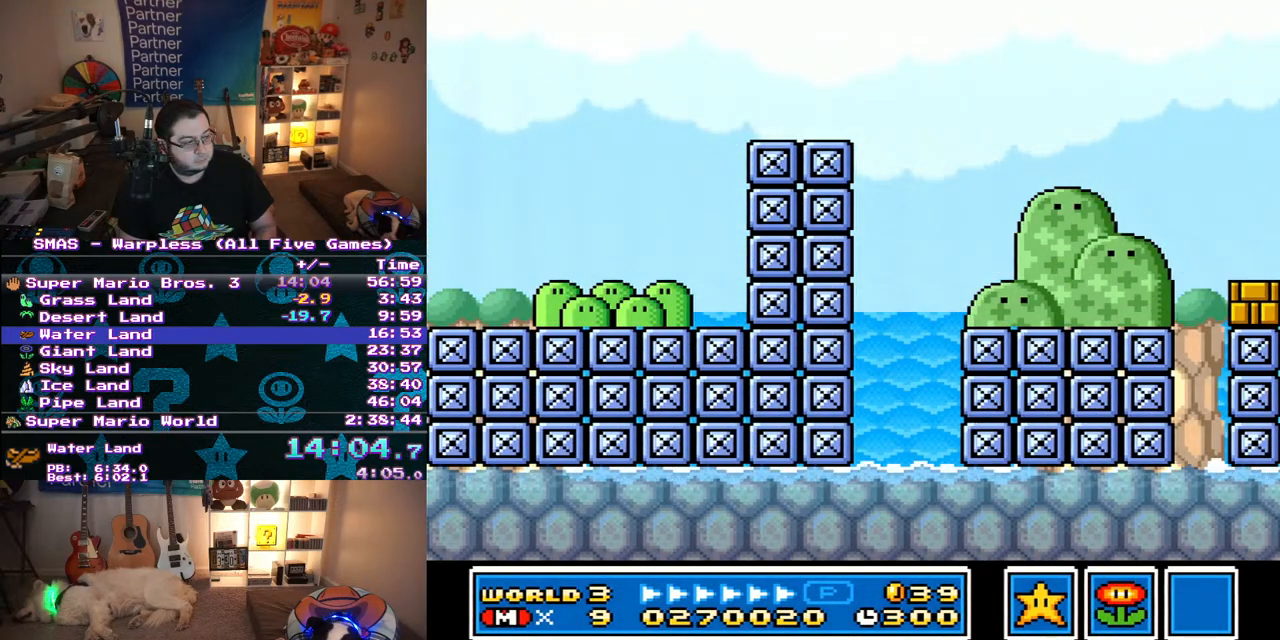
{"buttons": ["B", "Y", "DPAD_RIGHT"], "events": [[417, "B", "down"]]}
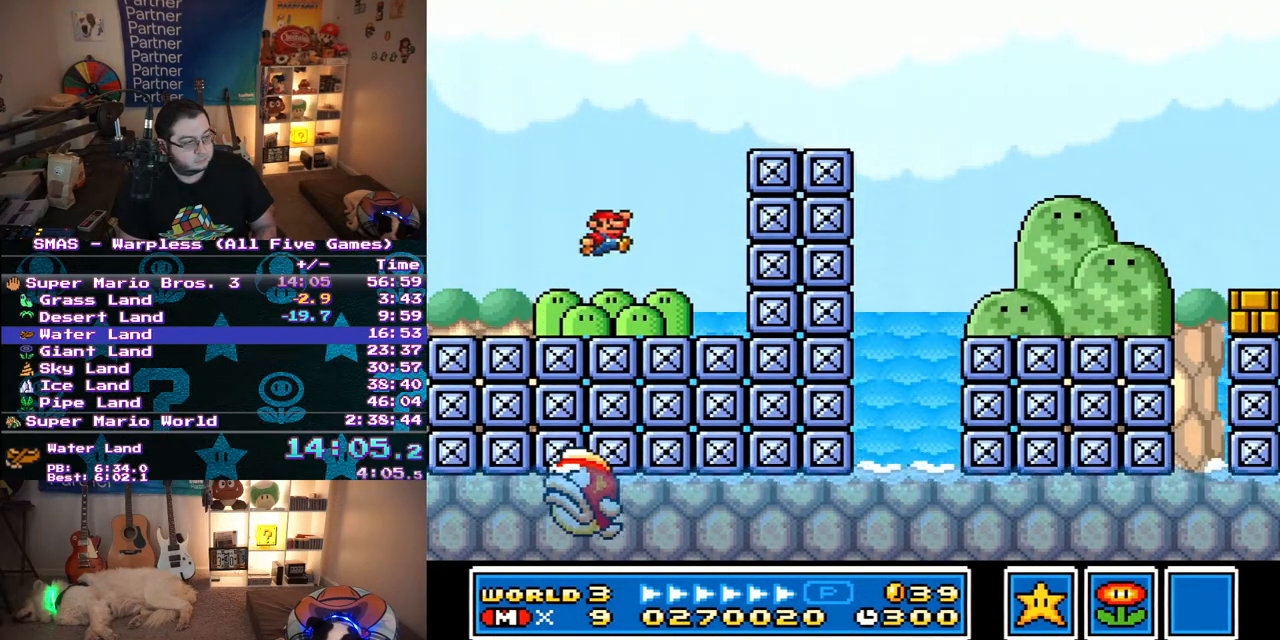
{"buttons": ["Y", "DPAD_RIGHT"], "events": [[217, "B", "up"]]}
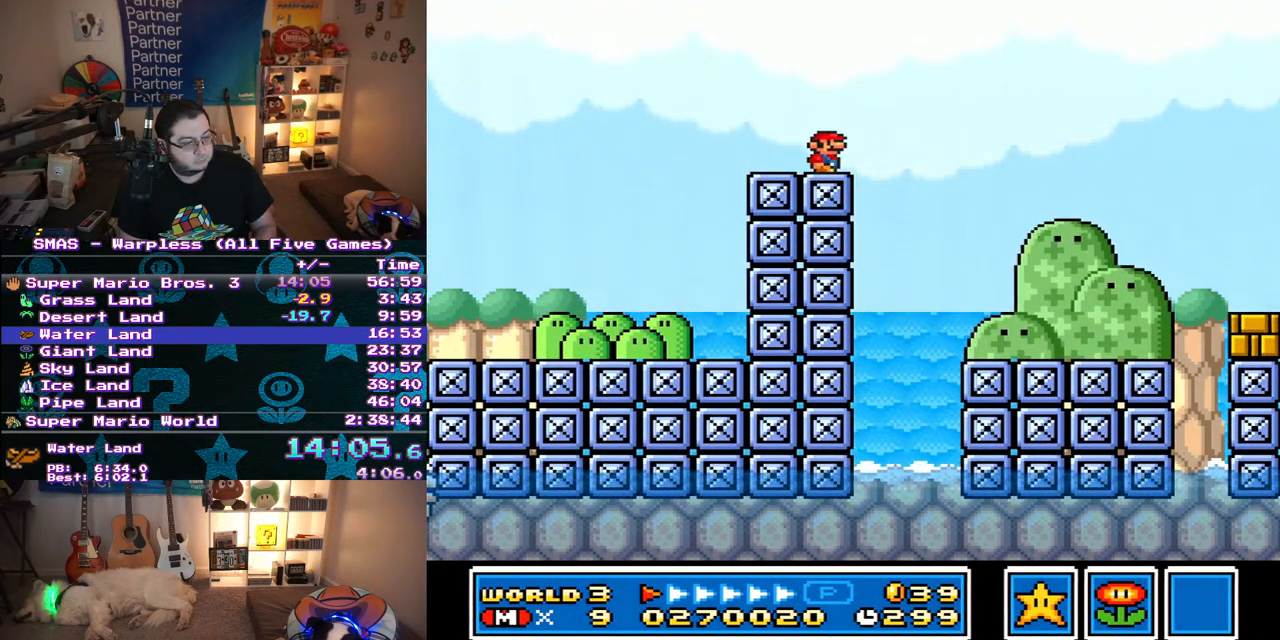
{"buttons": ["Y", "DPAD_RIGHT"], "events": [[67, "B", "down"], [333, "B", "up"]]}
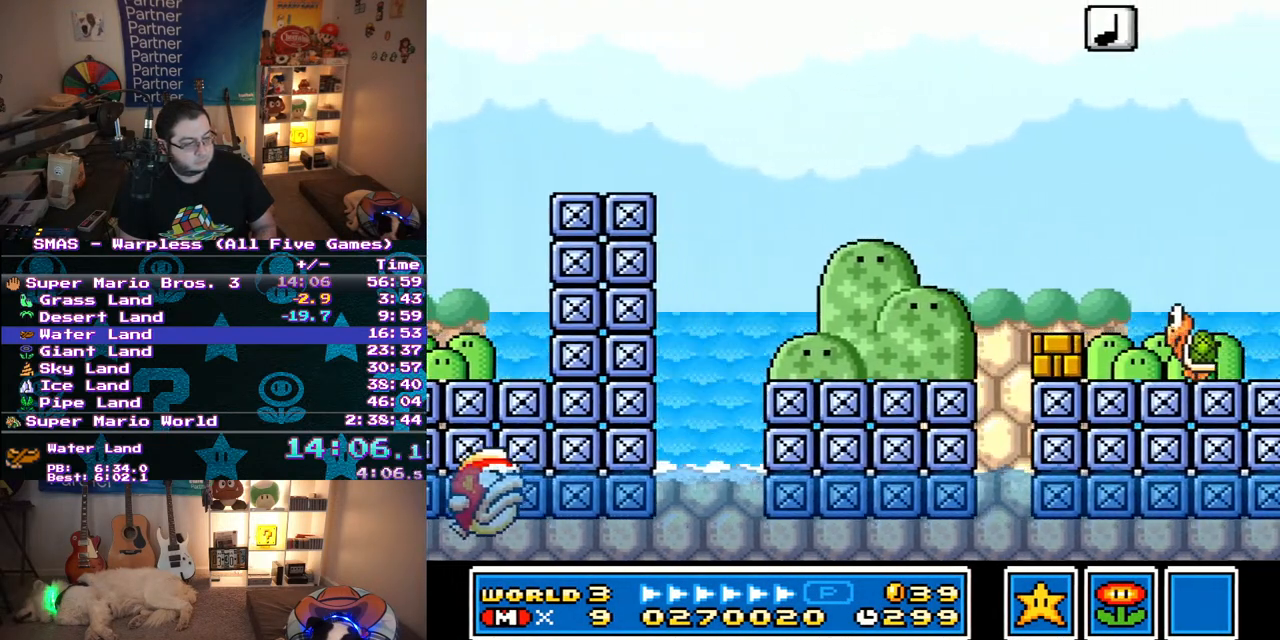
{"buttons": ["B", "Y", "DPAD_RIGHT"], "events": [[383, "B", "down"]]}
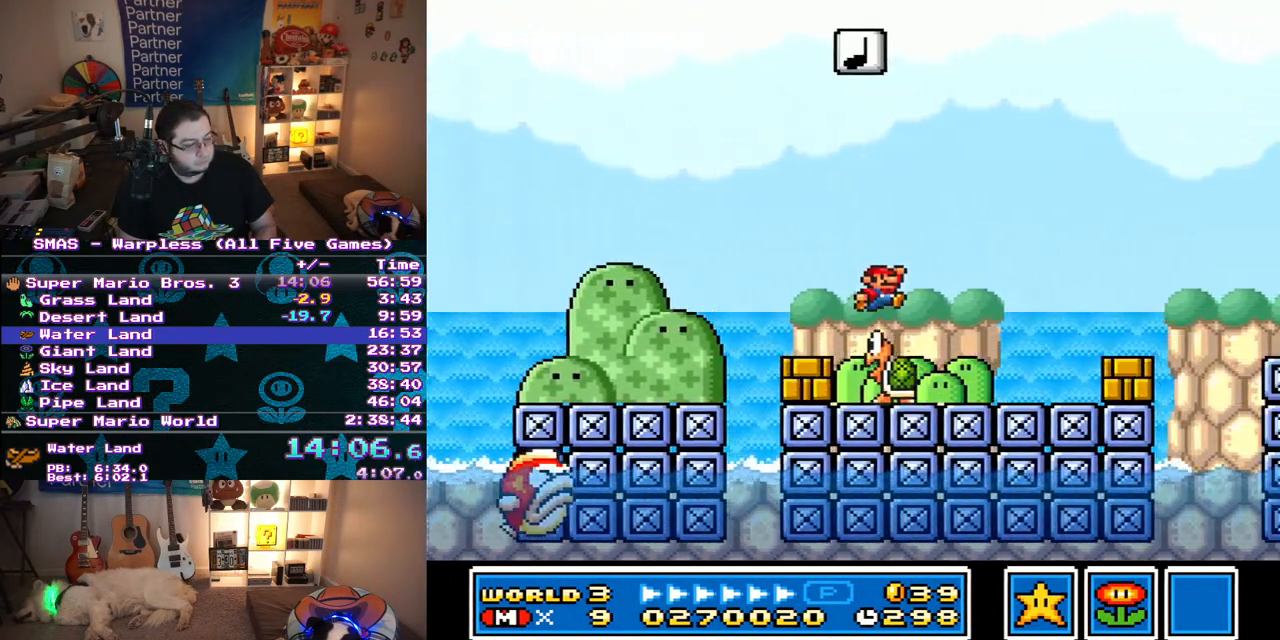
{"buttons": ["Y", "DPAD_RIGHT"], "events": [[267, "B", "up"], [333, "B", "down"], [450, "B", "up"]]}
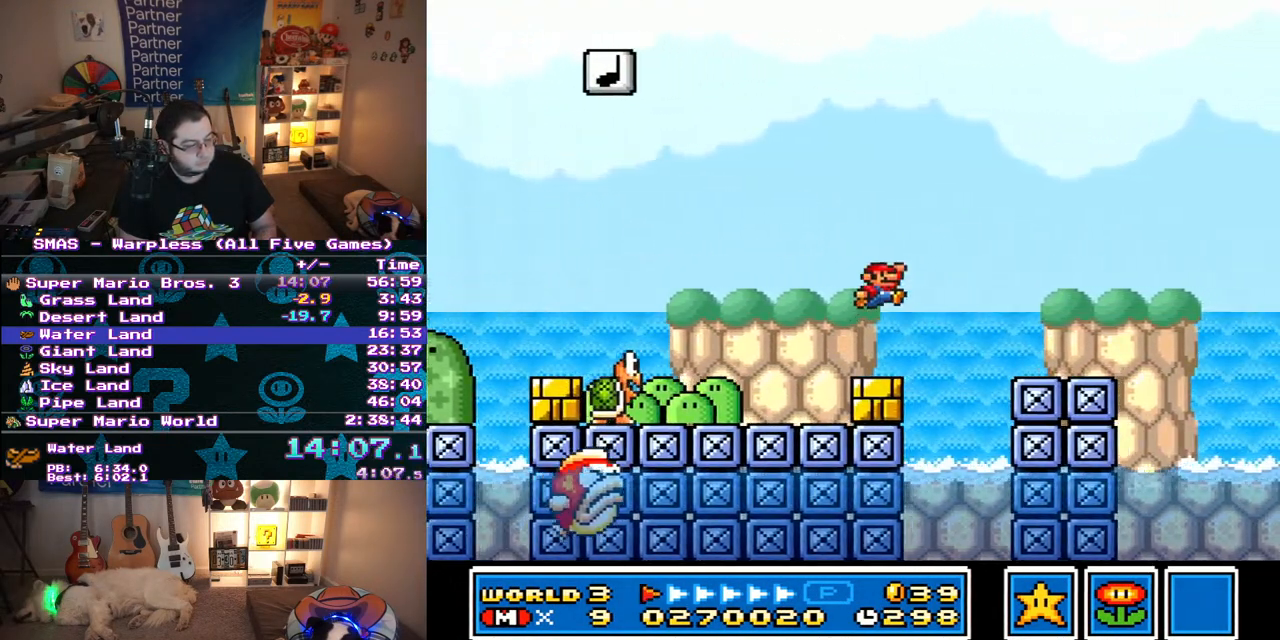
{"buttons": ["B", "Y", "DPAD_RIGHT"], "events": [[417, "B", "down"]]}
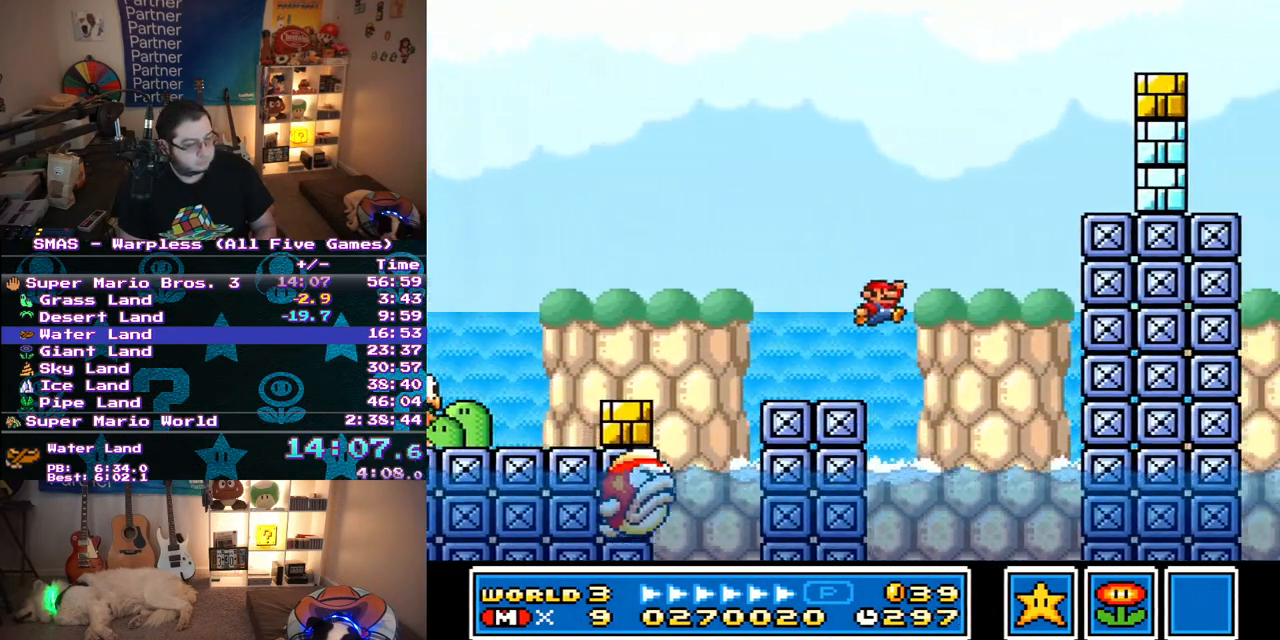
{"buttons": ["Y", "DPAD_RIGHT"], "events": [[233, "B", "up"]]}
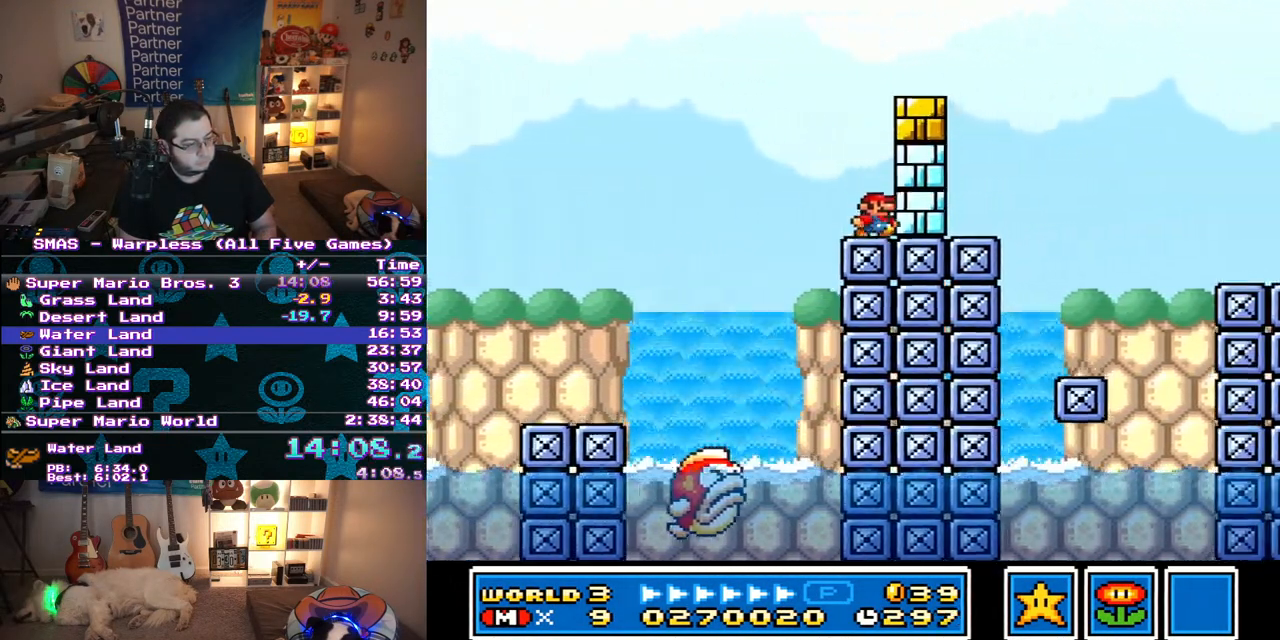
{"buttons": ["Y", "DPAD_RIGHT"], "events": [[17, "Y", "up"], [83, "Y", "down"]]}
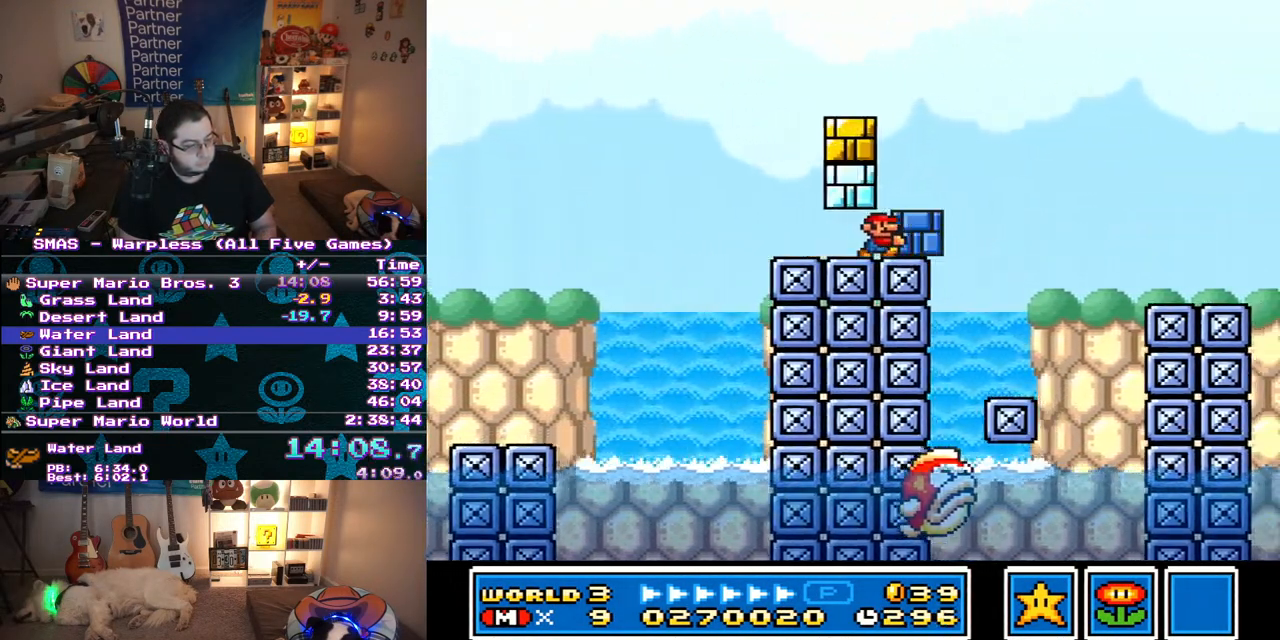
{"buttons": ["Y", "DPAD_RIGHT"], "events": [[83, "B", "down"], [167, "B", "up"]]}
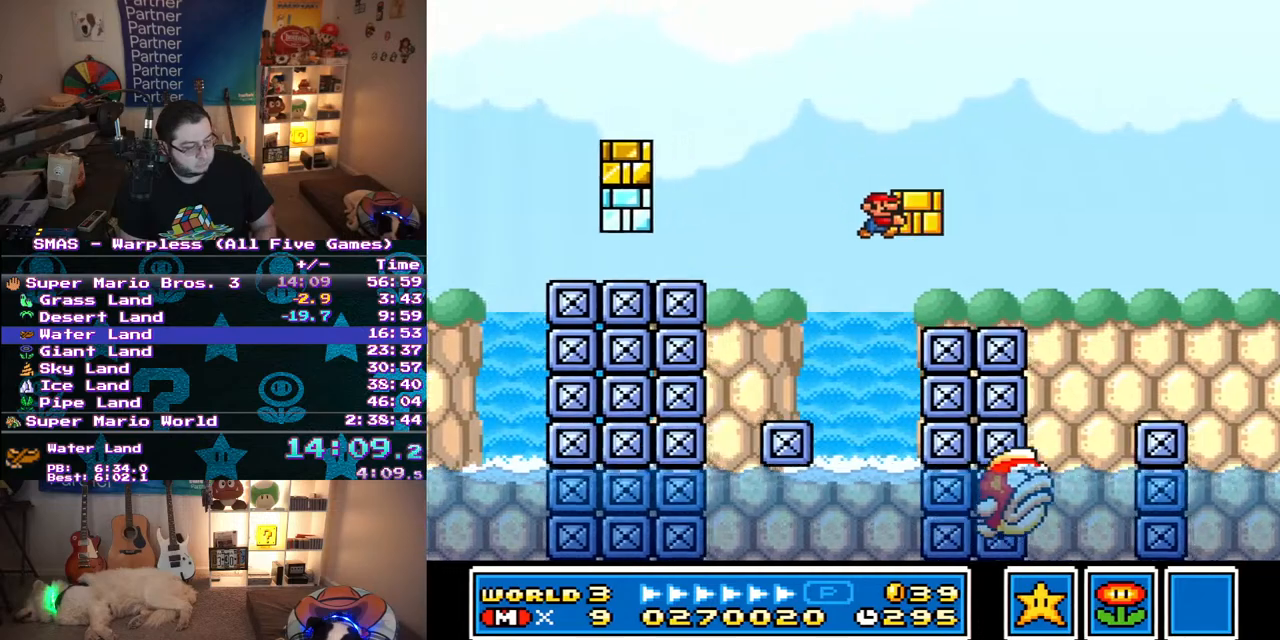
{"buttons": ["B", "Y", "DPAD_UP", "DPAD_RIGHT"], "events": [[250, "Y", "up"], [333, "B", "down"], [333, "DPAD_UP", "down"], [333, "Y", "down"]]}
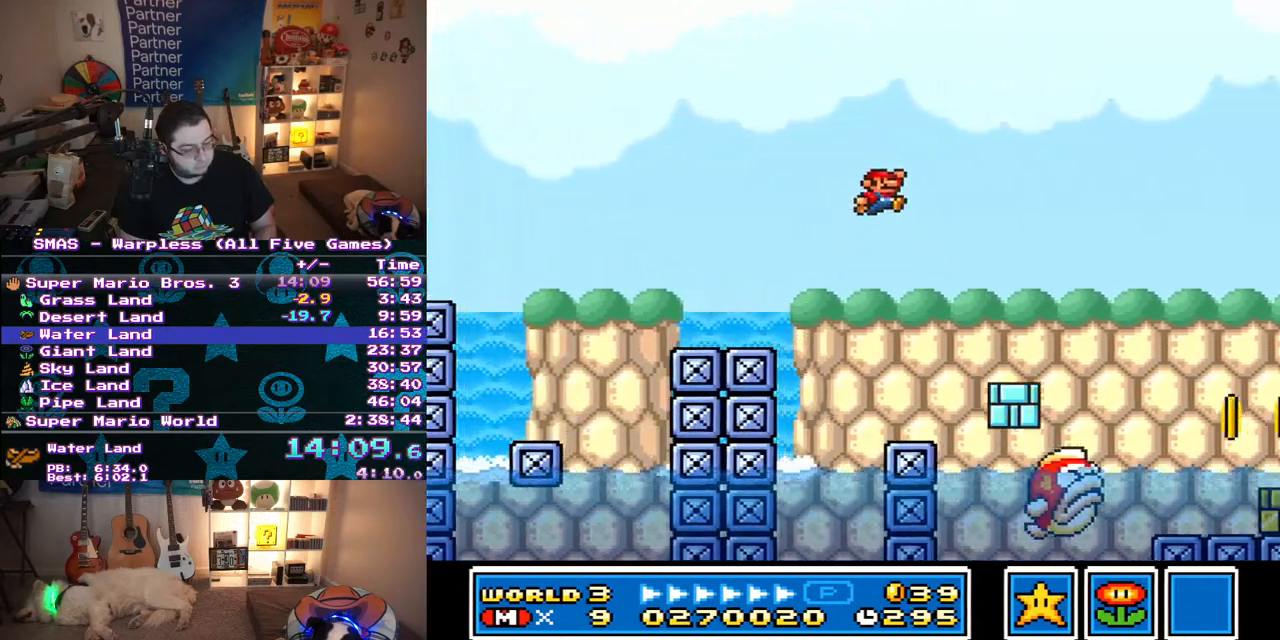
{"buttons": ["B", "Y", "DPAD_UP", "DPAD_RIGHT"], "events": []}
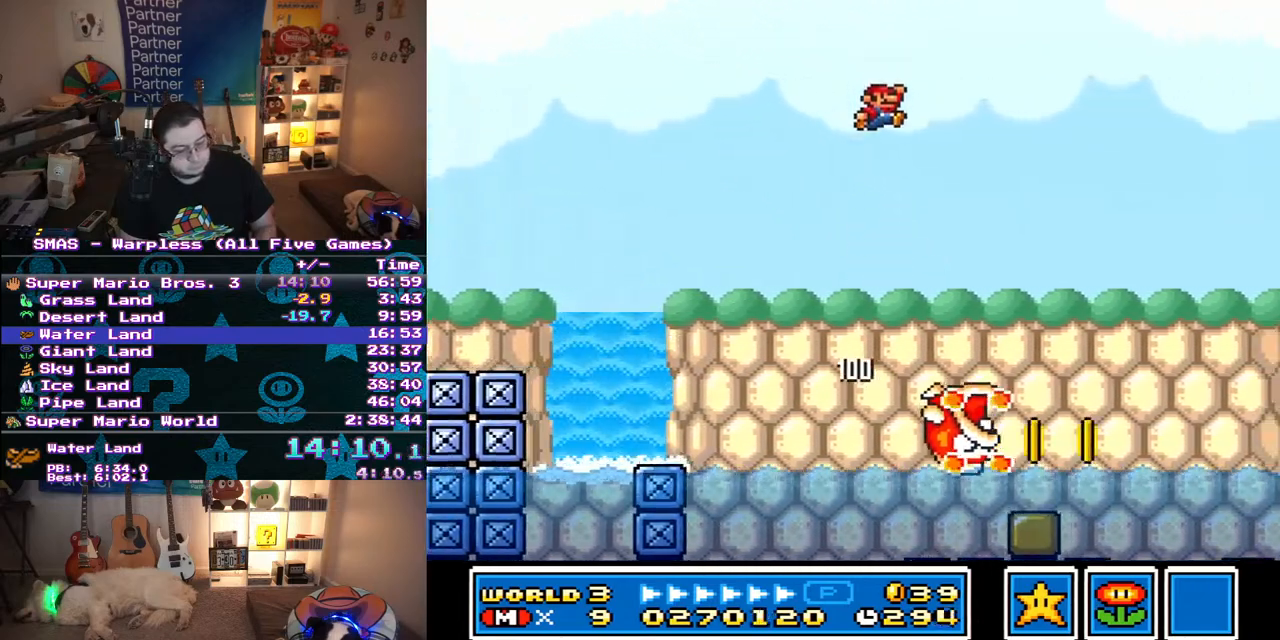
{"buttons": ["B", "Y", "DPAD_UP", "DPAD_RIGHT"], "events": []}
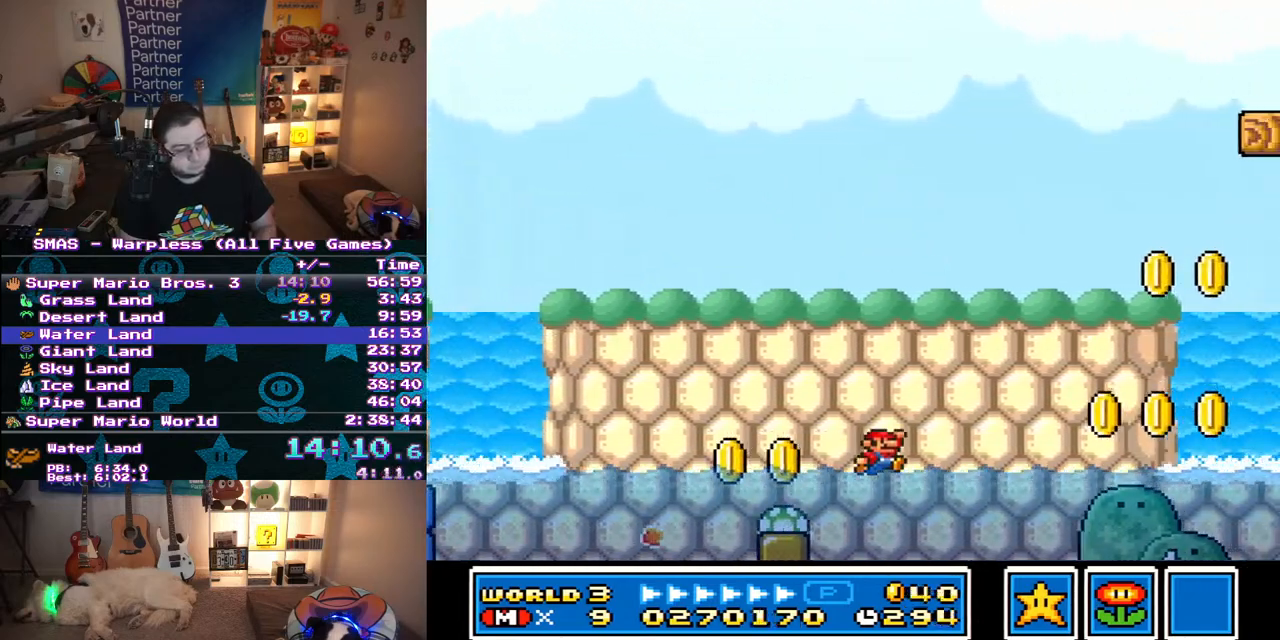
{"buttons": ["B", "Y", "DPAD_UP", "DPAD_RIGHT"], "events": [[17, "B", "up"], [167, "B", "down"]]}
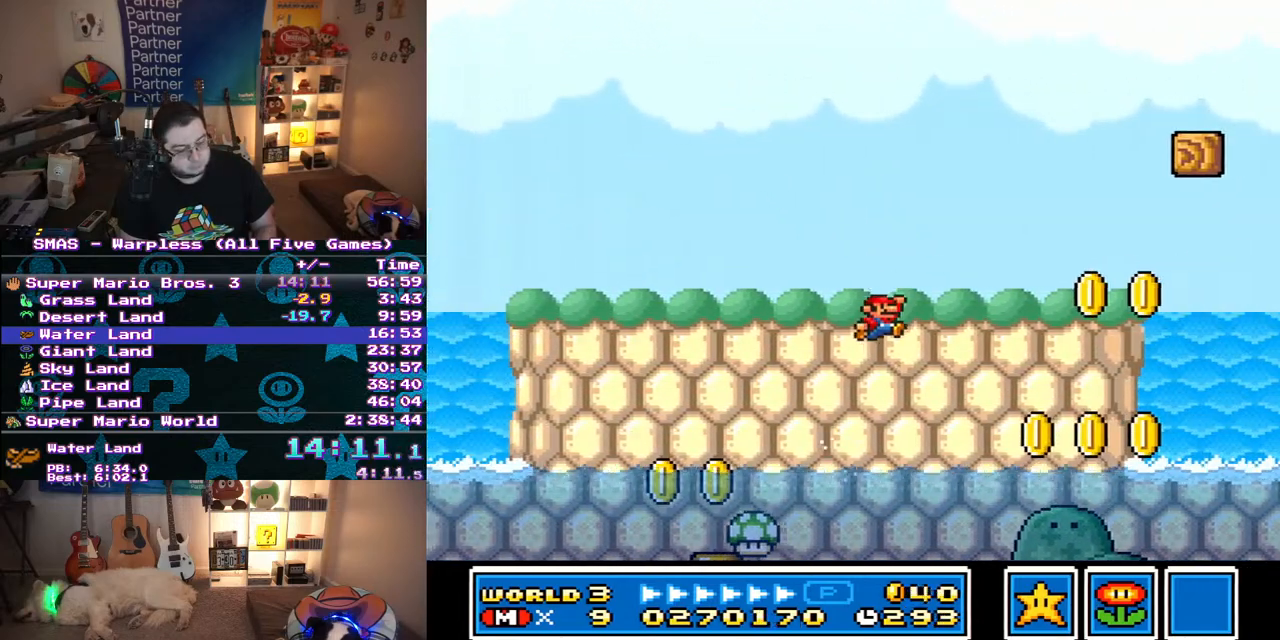
{"buttons": ["Y", "DPAD_UP", "DPAD_RIGHT"], "events": [[483, "B", "up"]]}